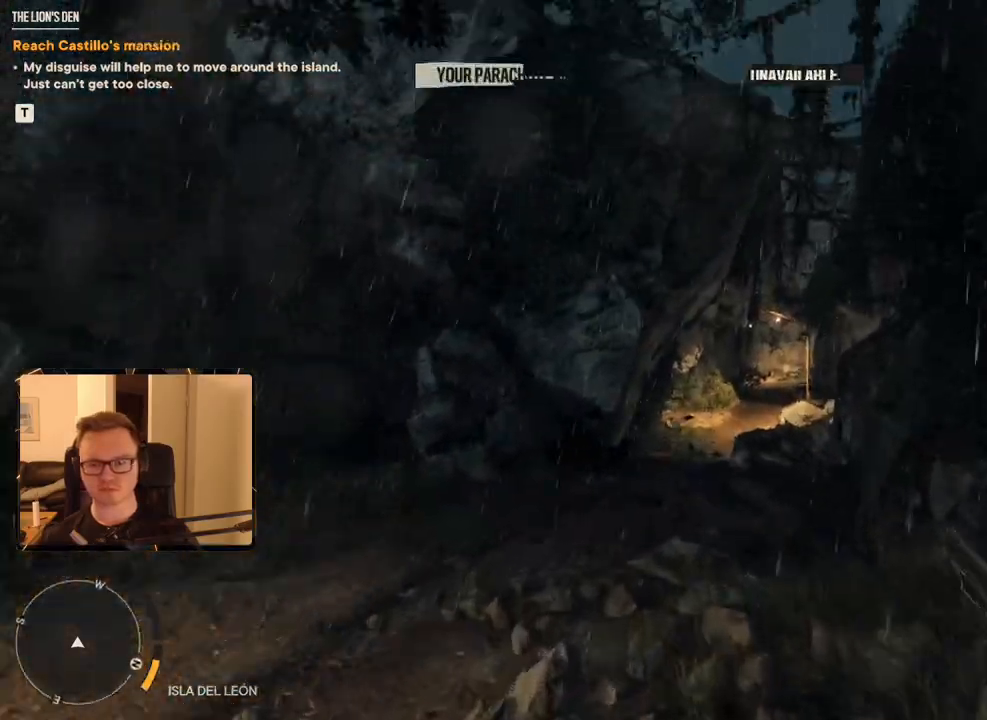
Gameplay with keyboard and mouse; each line is a JSON object with the keys and mouse buttons held at the frame after it. "events" lists presses ("down") and releases ("up") of "1", "2", "3", "4", "5", "6", "7", "8", "9", "a", "alt", "b", "c", "caps_lock", "ctrl", "d", "e", "escape", "f", "g", "h", "m", "n", "q", "r", "return", "s", "shift", "space", "t", "tab", "v", "w", "x", "y", "z", "mouse_left", "mouse_right", "mouse_mb4", "mouse_mb5", "mouse_wheel_up" and "mouse_wheel_down" between this image and that frame as [ms after this image, input, new state], when the widget could be followed in between. "mouse_left", "mouse_right", "mouse_mb4", "mouse_mb5", "mouse_wheel_up", "mouse_wheel_down" = the "left", "right", "mb4", "mb5", "wheel_up", "wheel_down" buttons of the "mouse" list. No other keys are recorded. Mouse movement is not recorded.
{"keys": ["shift", "w"], "mouse": [], "events": [[50, "mouse_mb4", "up"], [334, "mouse_mb5", "down"], [467, "mouse_mb5", "up"]]}
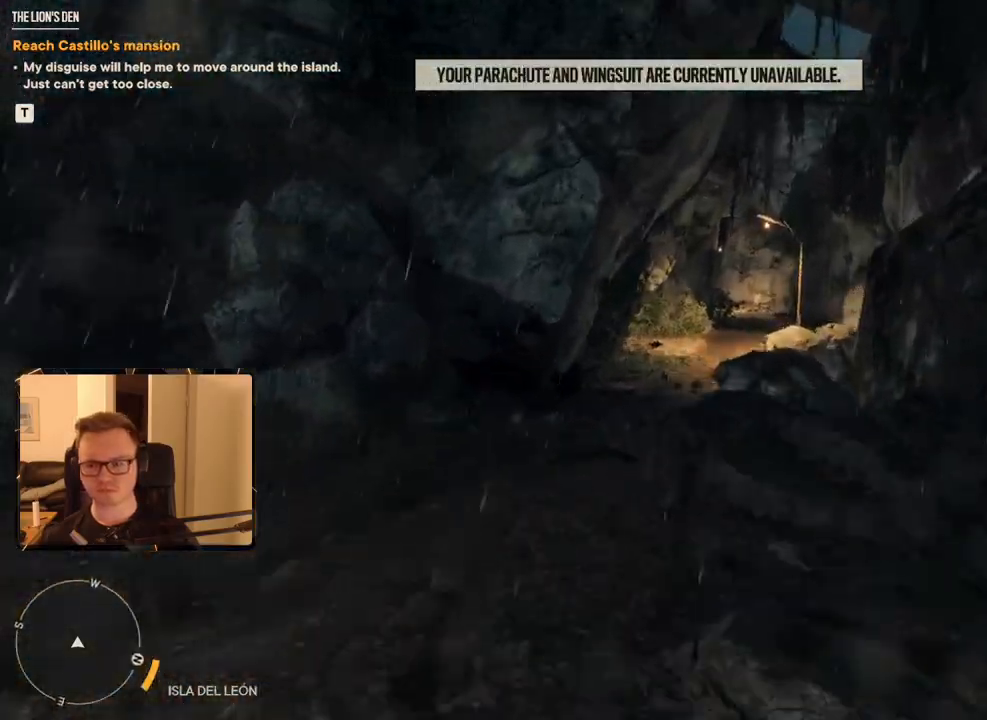
{"keys": ["shift", "w"], "mouse": [], "events": []}
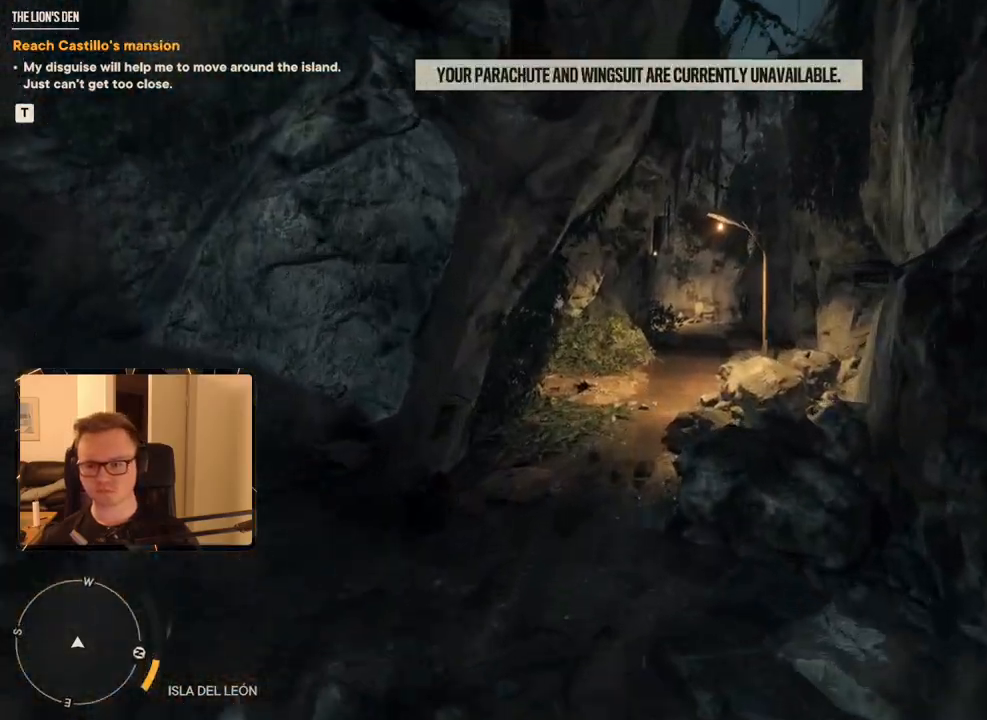
{"keys": ["shift", "w"], "mouse": ["mb4"], "events": [[34, "2", "down"], [134, "2", "up"], [417, "mouse_mb4", "down"]]}
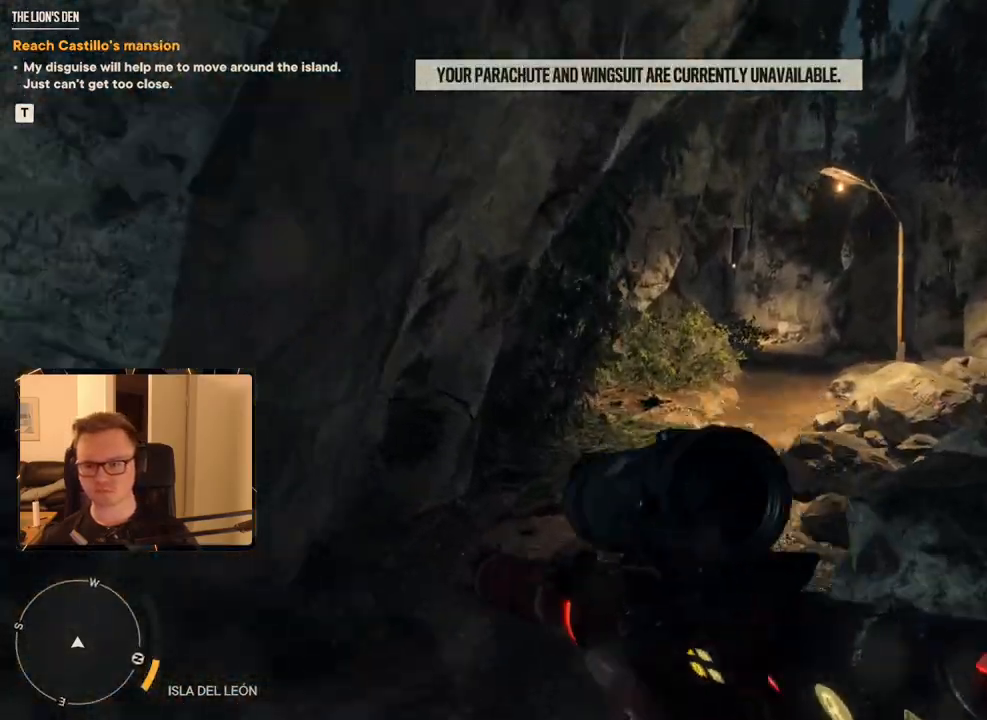
{"keys": ["shift", "w"], "mouse": [], "events": [[50, "mouse_mb4", "up"], [334, "mouse_mb5", "down"], [467, "mouse_mb5", "up"]]}
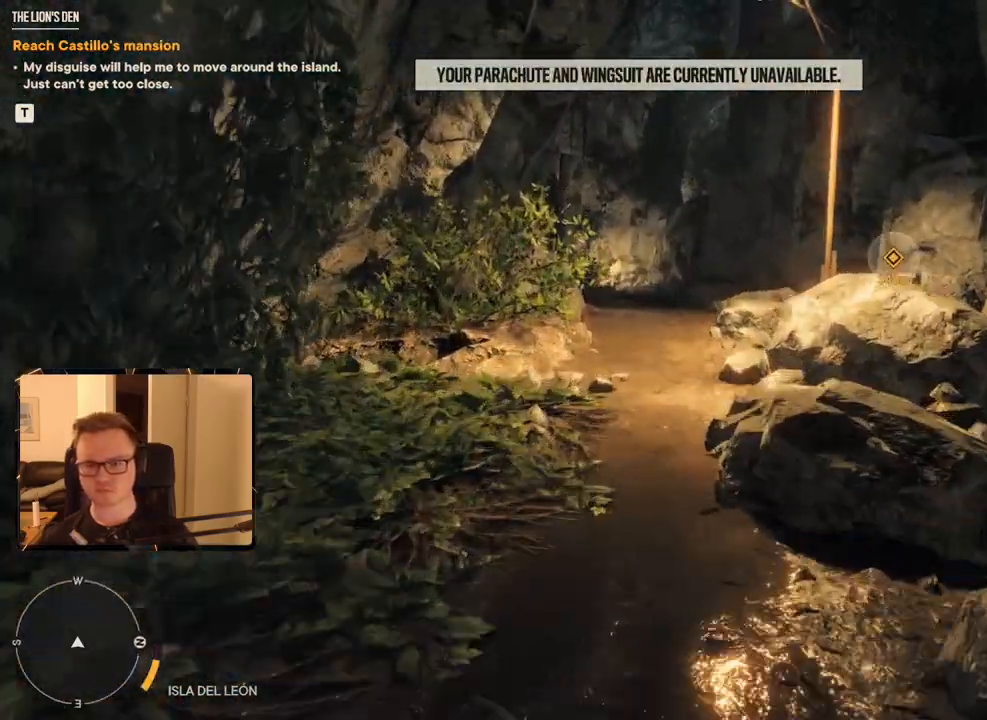
{"keys": ["shift", "w"], "mouse": ["mb4"], "events": [[434, "mouse_mb4", "down"]]}
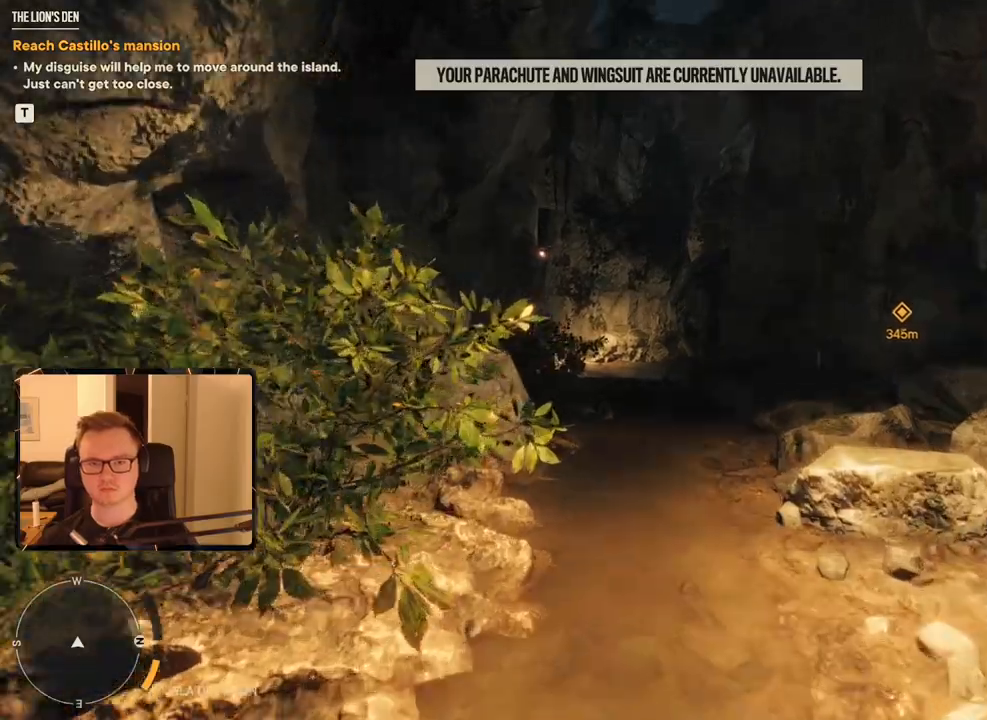
{"keys": ["shift", "w"], "mouse": [], "events": [[84, "mouse_mb4", "up"]]}
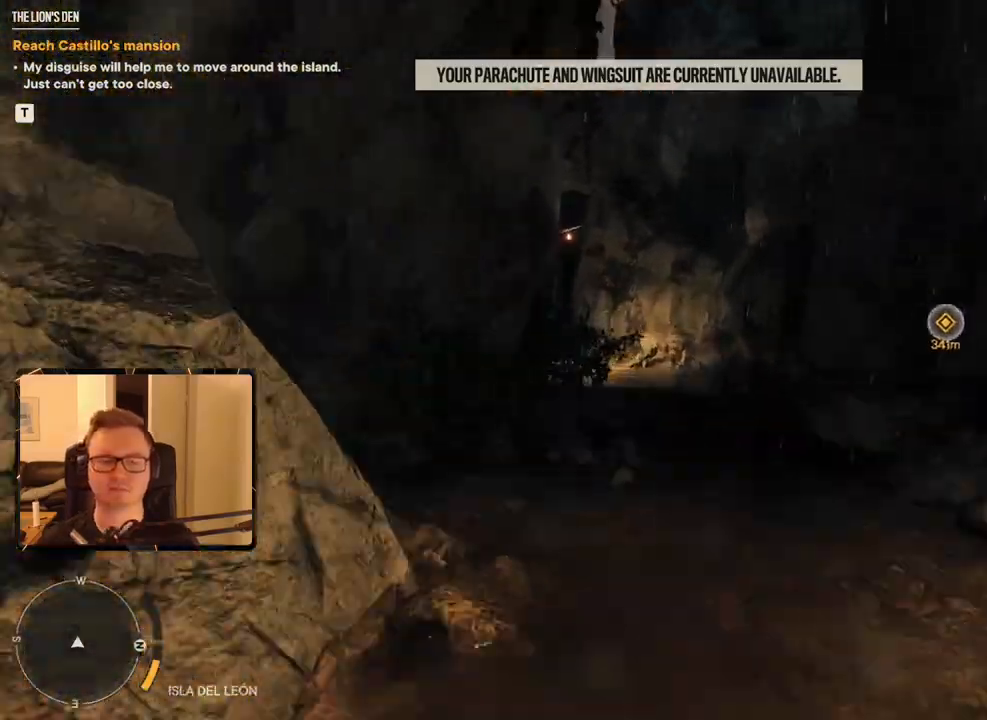
{"keys": ["shift", "w"], "mouse": ["mb4"], "events": [[384, "mouse_mb4", "down"]]}
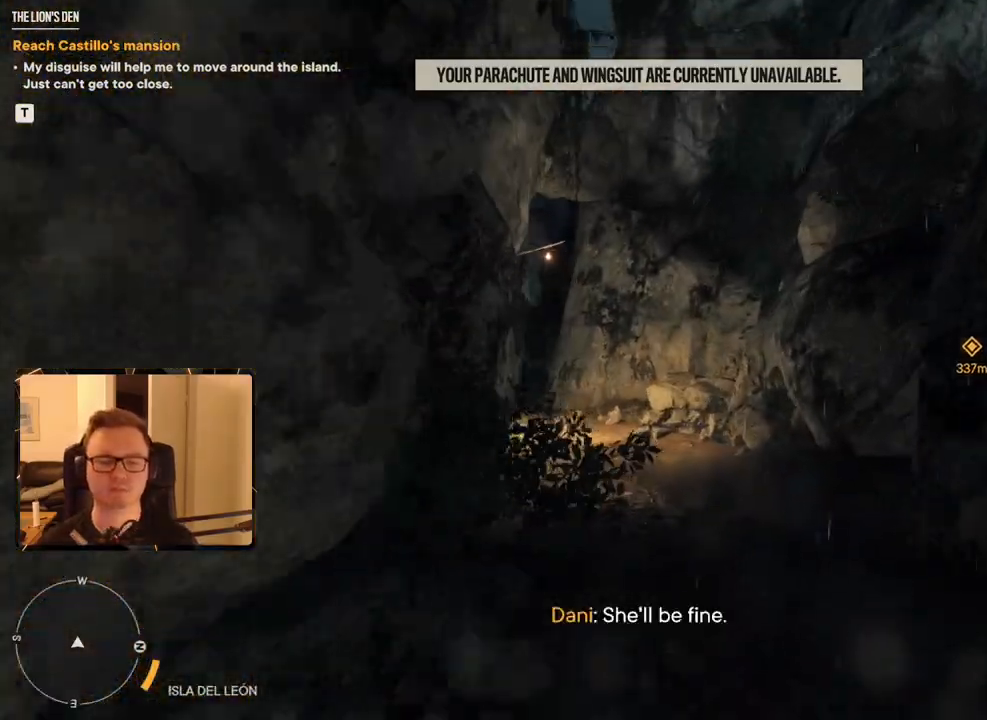
{"keys": ["shift", "w"], "mouse": [], "events": [[100, "mouse_mb4", "up"]]}
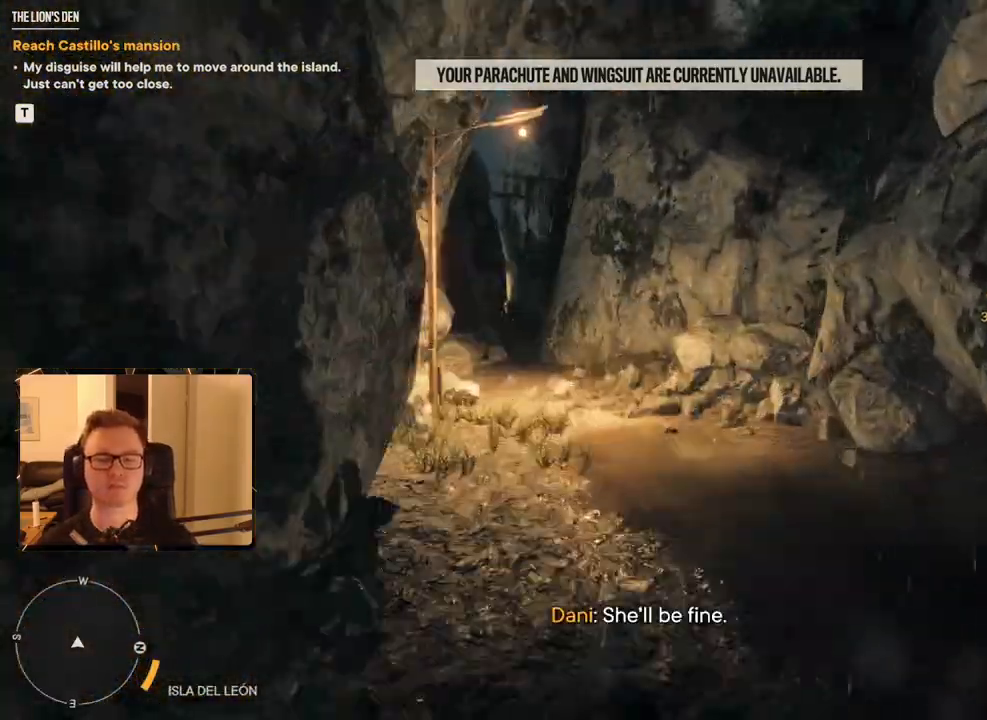
{"keys": ["shift", "w"], "mouse": ["mb4"], "events": [[350, "mouse_mb4", "down"]]}
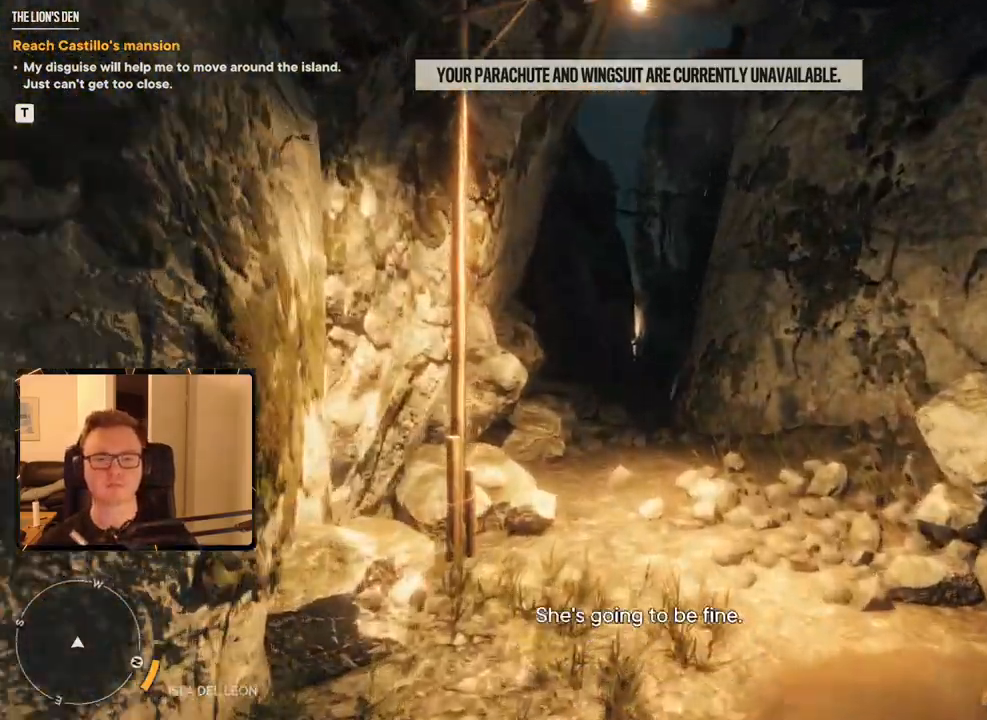
{"keys": ["shift", "w"], "mouse": [], "events": [[50, "mouse_mb4", "up"]]}
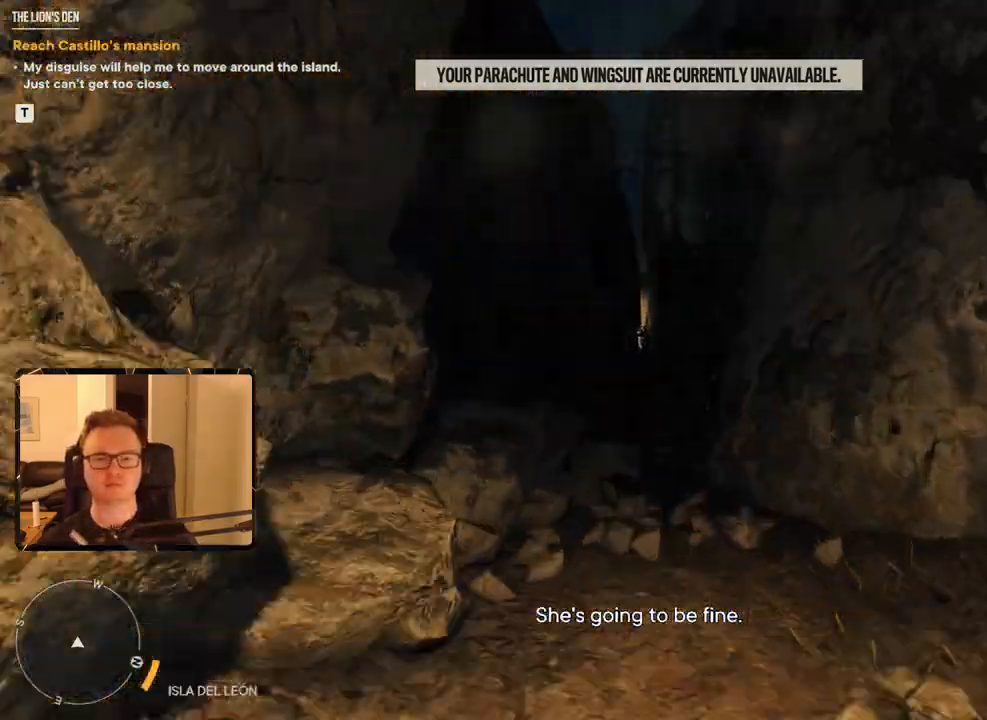
{"keys": ["shift", "w"], "mouse": ["mb4"], "events": [[384, "mouse_mb4", "down"]]}
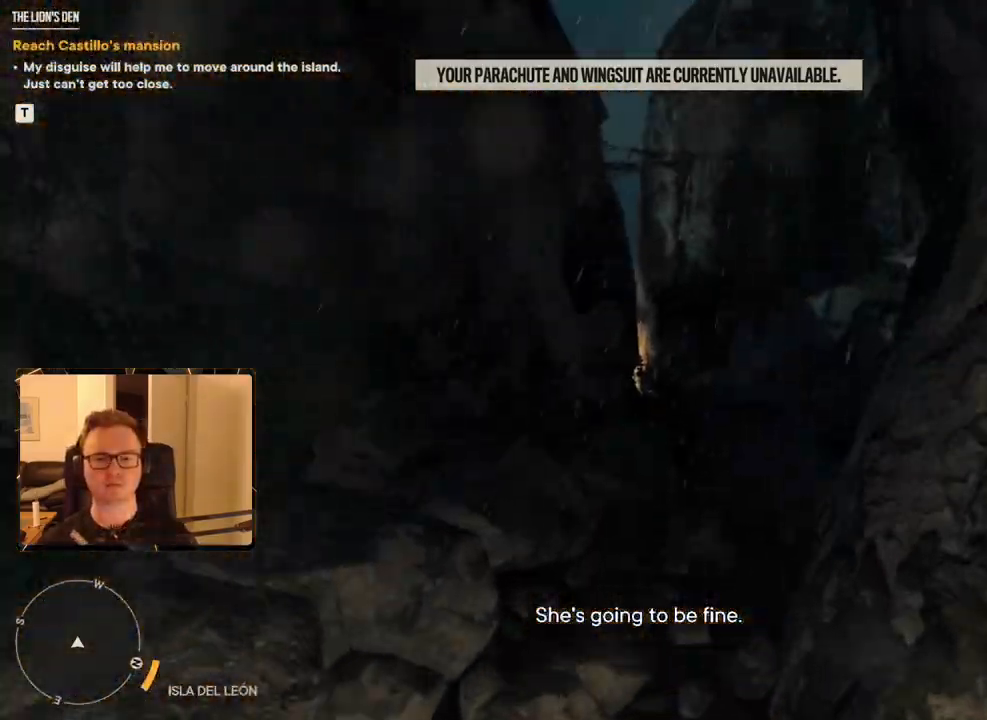
{"keys": ["shift", "w"], "mouse": [], "events": [[67, "mouse_mb4", "up"]]}
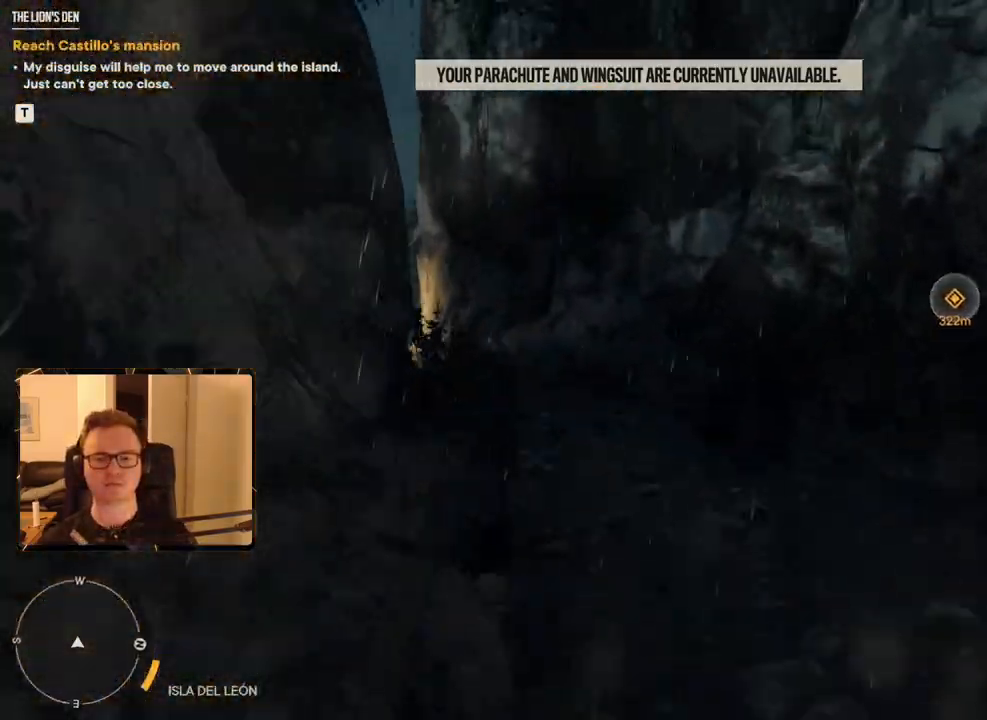
{"keys": ["shift", "w"], "mouse": ["mb4"], "events": [[400, "mouse_mb4", "down"]]}
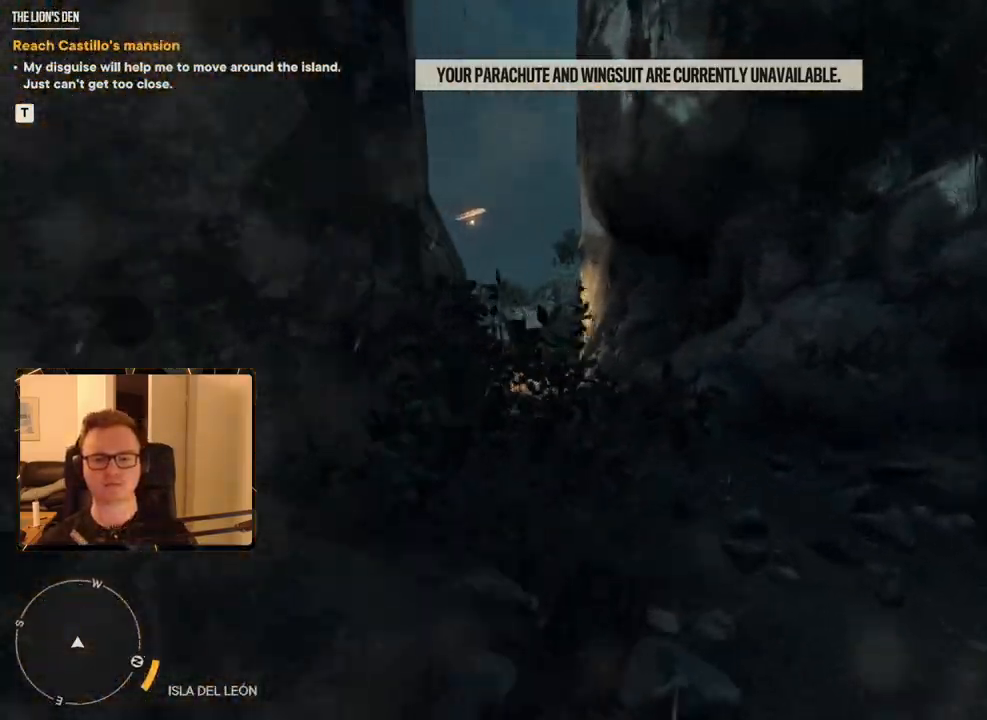
{"keys": ["shift", "w"], "mouse": [], "events": [[50, "mouse_mb4", "up"]]}
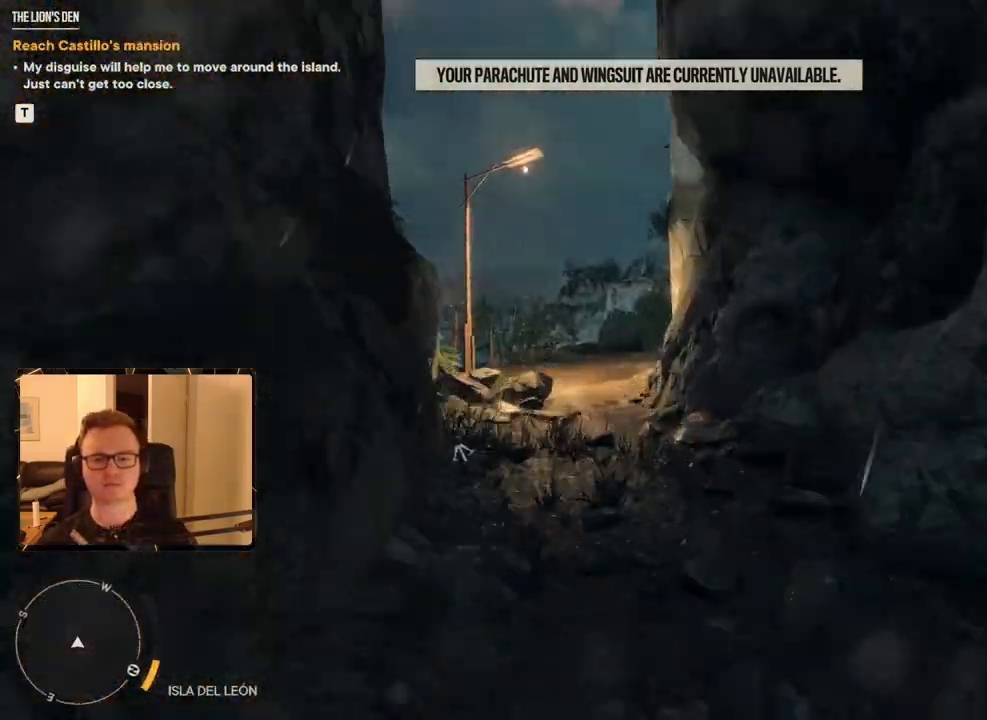
{"keys": ["shift", "w"], "mouse": ["mb4"], "events": [[350, "mouse_mb4", "down"]]}
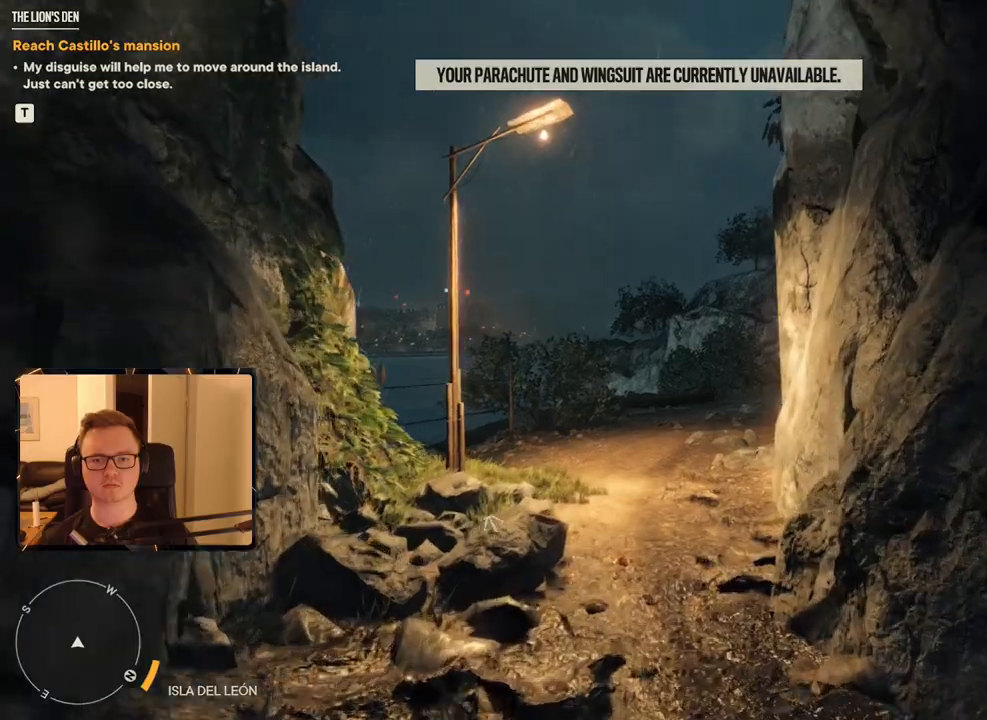
{"keys": ["shift", "w"], "mouse": [], "events": [[34, "mouse_mb4", "up"]]}
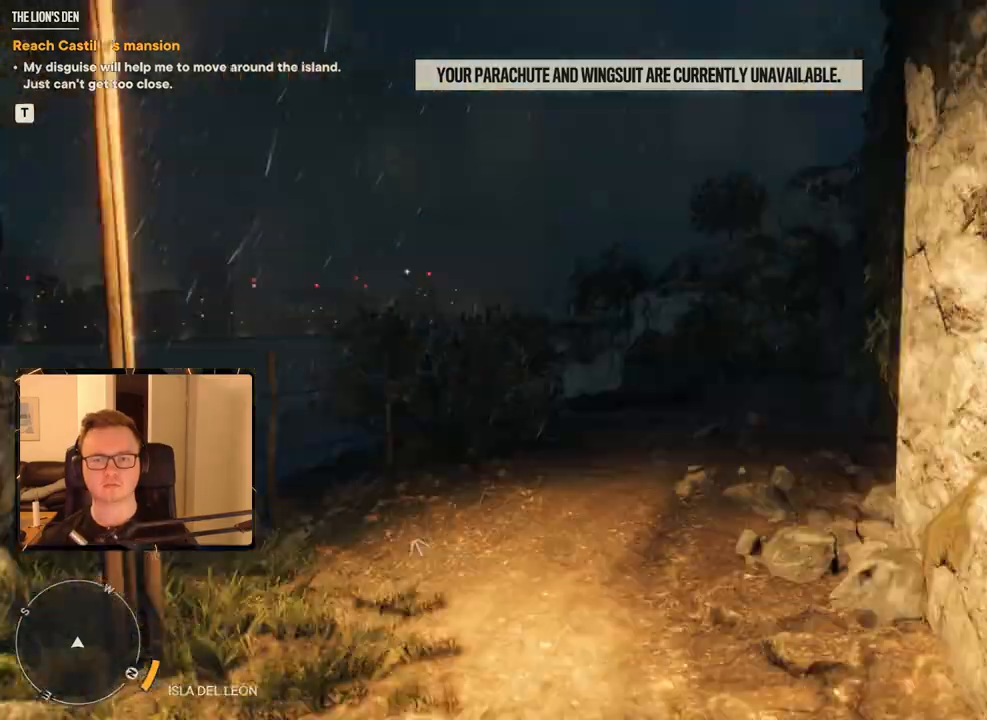
{"keys": ["shift", "w"], "mouse": [], "events": [[317, "mouse_mb4", "down"], [500, "mouse_mb4", "up"]]}
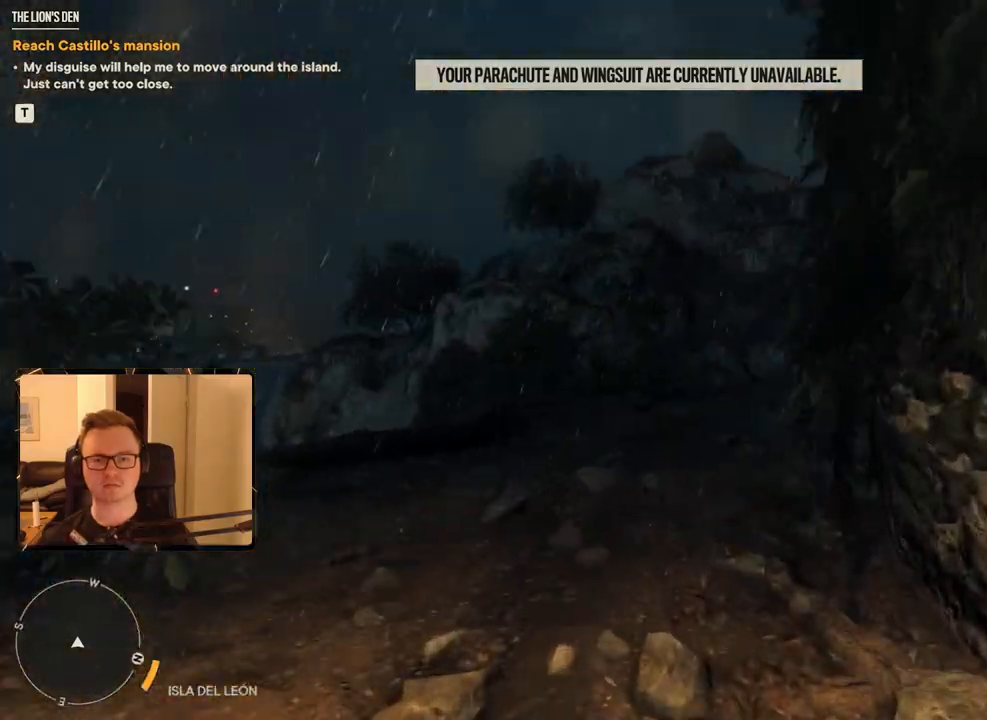
{"keys": ["shift", "w"], "mouse": [], "events": []}
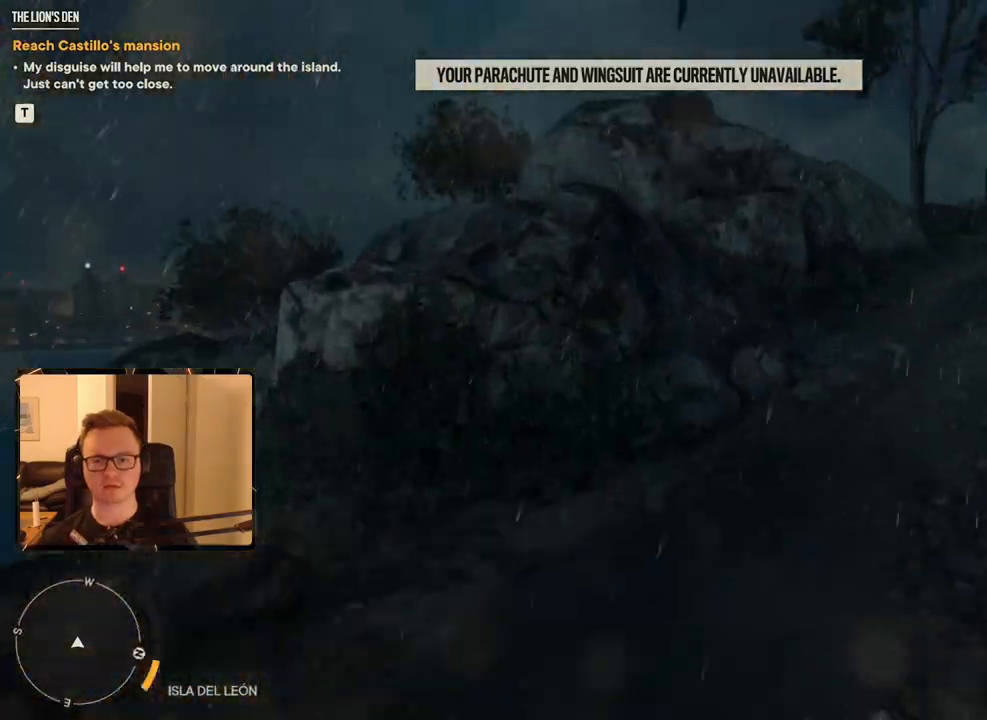
{"keys": ["shift", "w"], "mouse": ["mb4"], "events": [[300, "mouse_mb4", "down"]]}
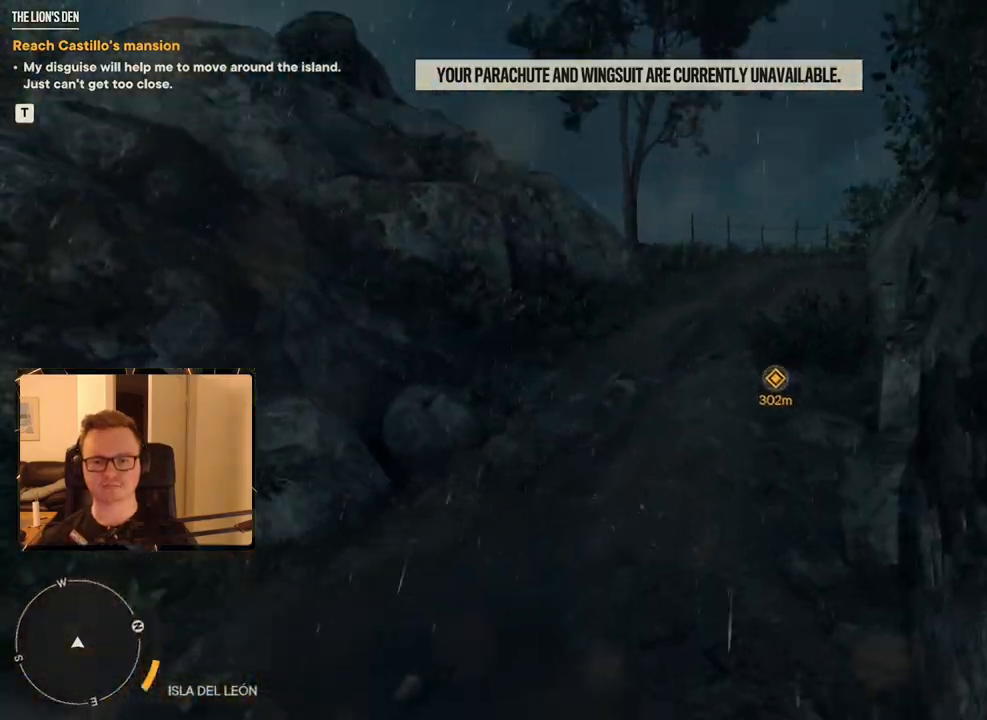
{"keys": ["shift", "w"], "mouse": [], "events": [[17, "mouse_mb4", "up"]]}
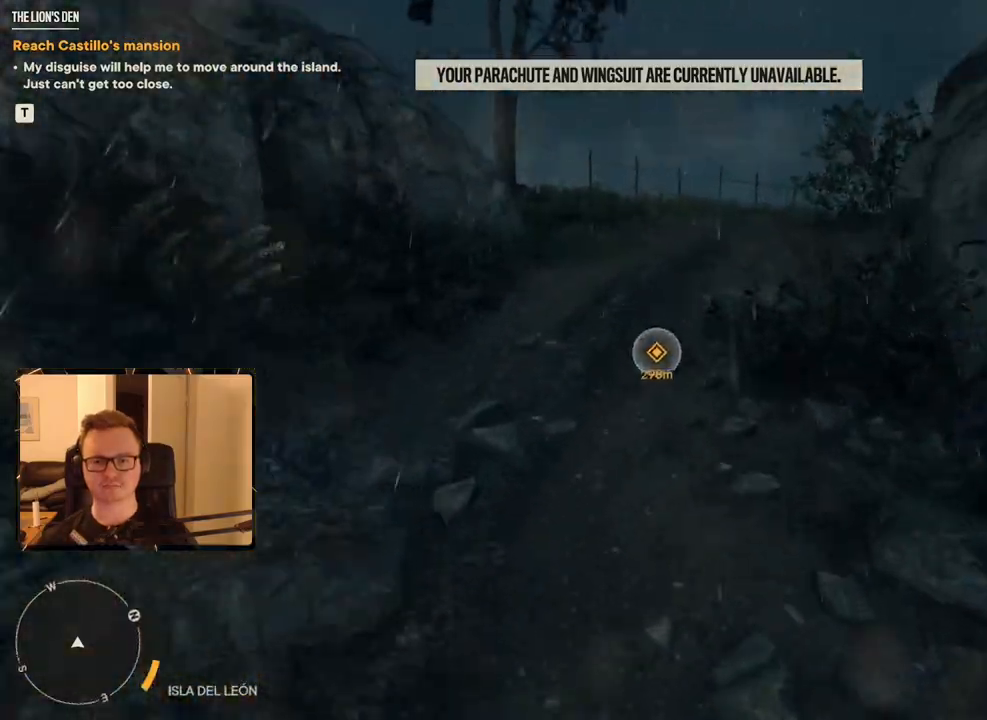
{"keys": ["shift", "w"], "mouse": [], "events": [[267, "mouse_mb4", "down"], [450, "mouse_mb4", "up"]]}
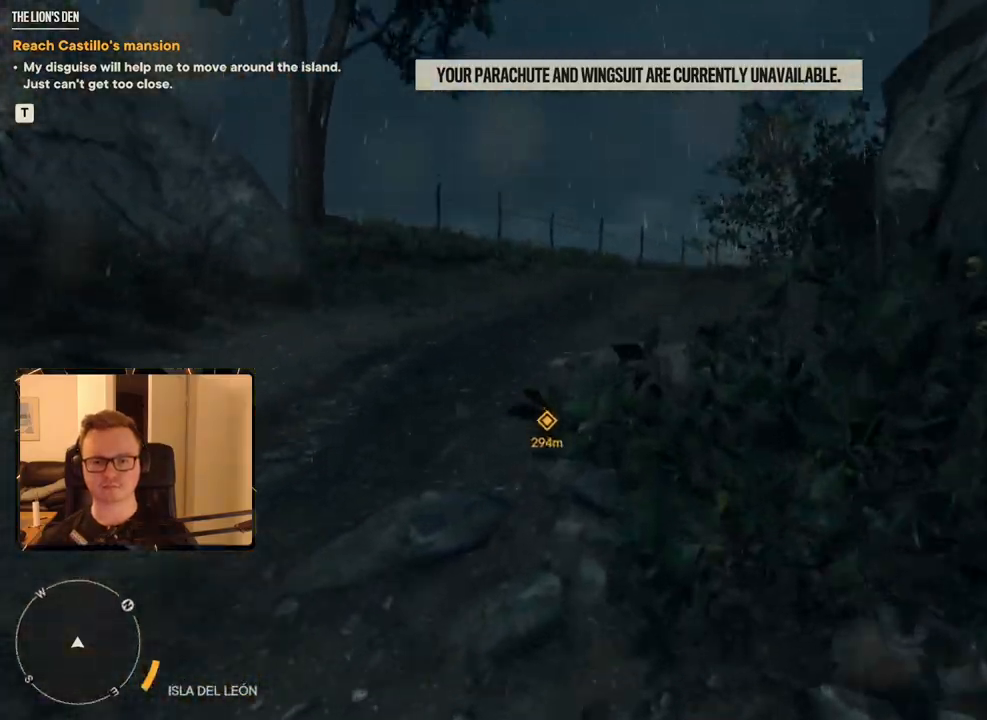
{"keys": ["shift", "w"], "mouse": [], "events": []}
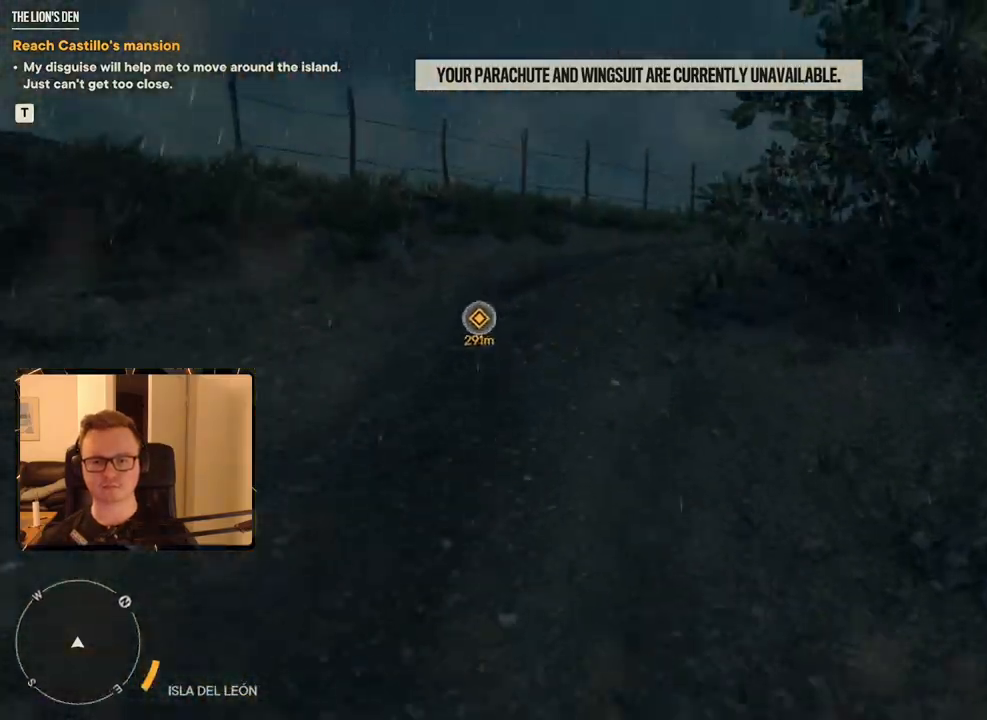
{"keys": ["shift", "w"], "mouse": [], "events": [[300, "mouse_mb4", "down"], [434, "mouse_mb4", "up"]]}
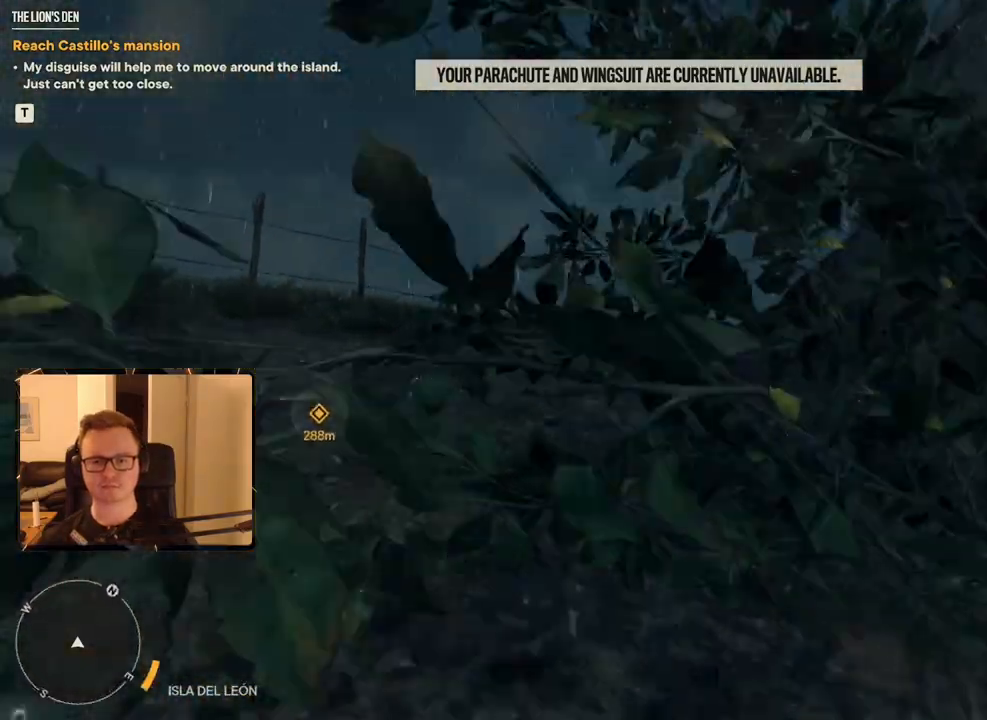
{"keys": ["shift", "w"], "mouse": [], "events": []}
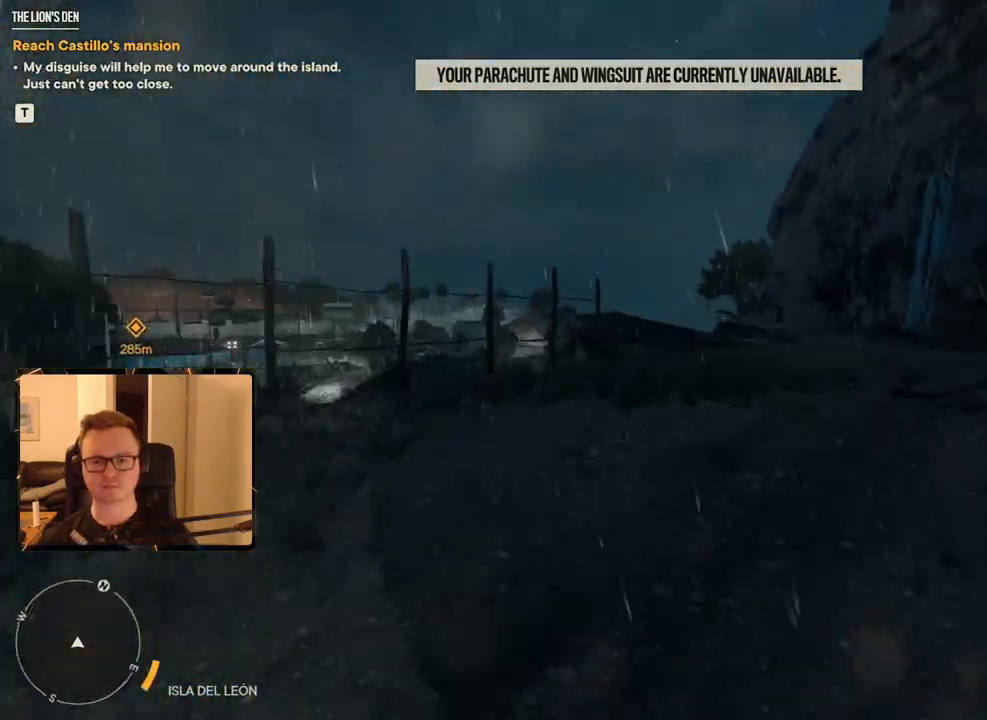
{"keys": ["shift", "w"], "mouse": [], "events": [[267, "mouse_mb4", "down"], [450, "mouse_mb4", "up"]]}
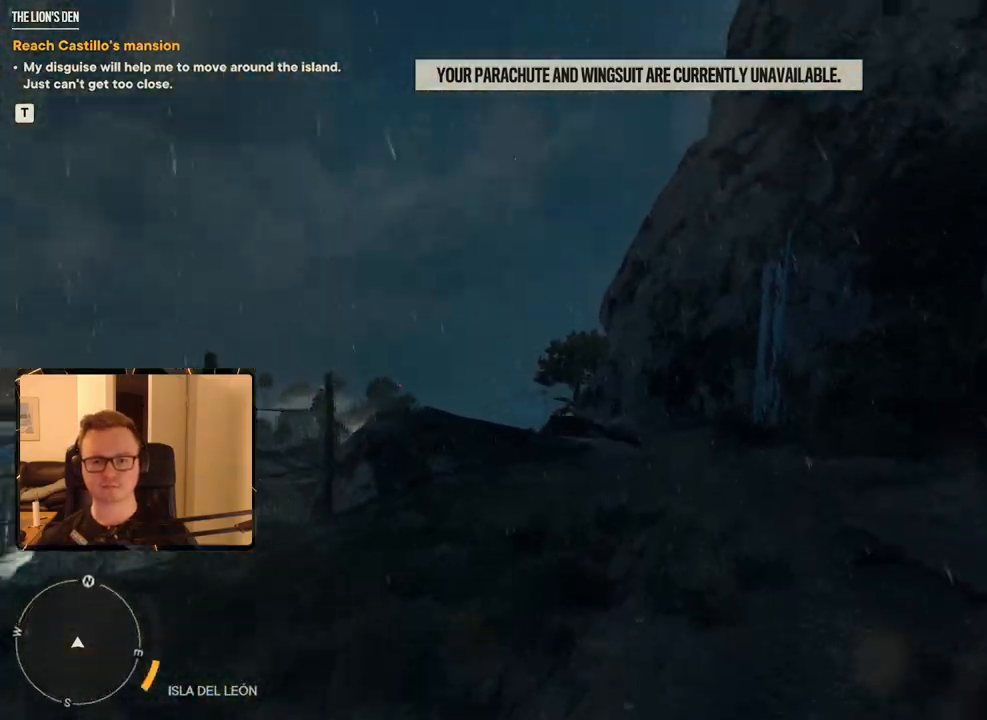
{"keys": ["shift", "w"], "mouse": [], "events": []}
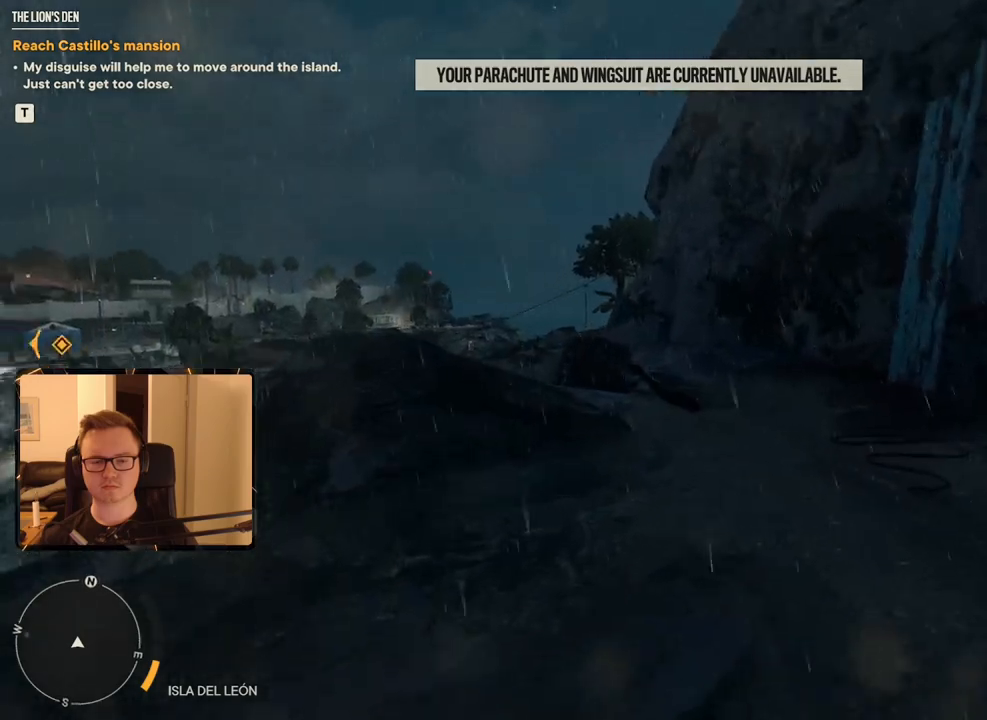
{"keys": ["shift", "w"], "mouse": ["mb4"], "events": [[334, "mouse_mb4", "down"]]}
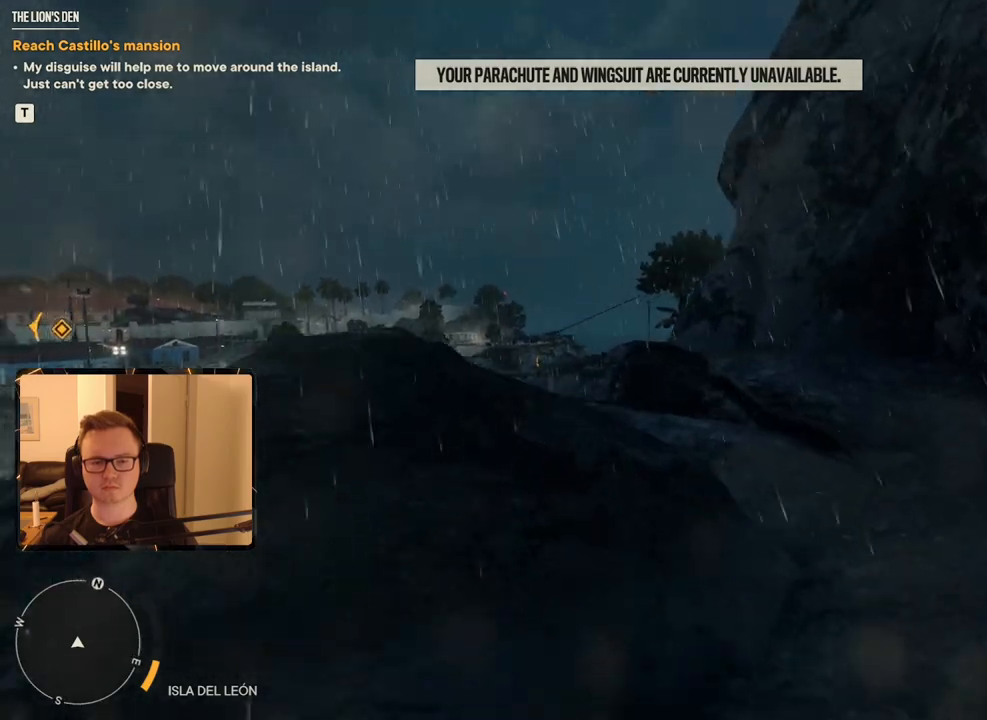
{"keys": ["shift", "w"], "mouse": [], "events": [[67, "mouse_mb4", "up"]]}
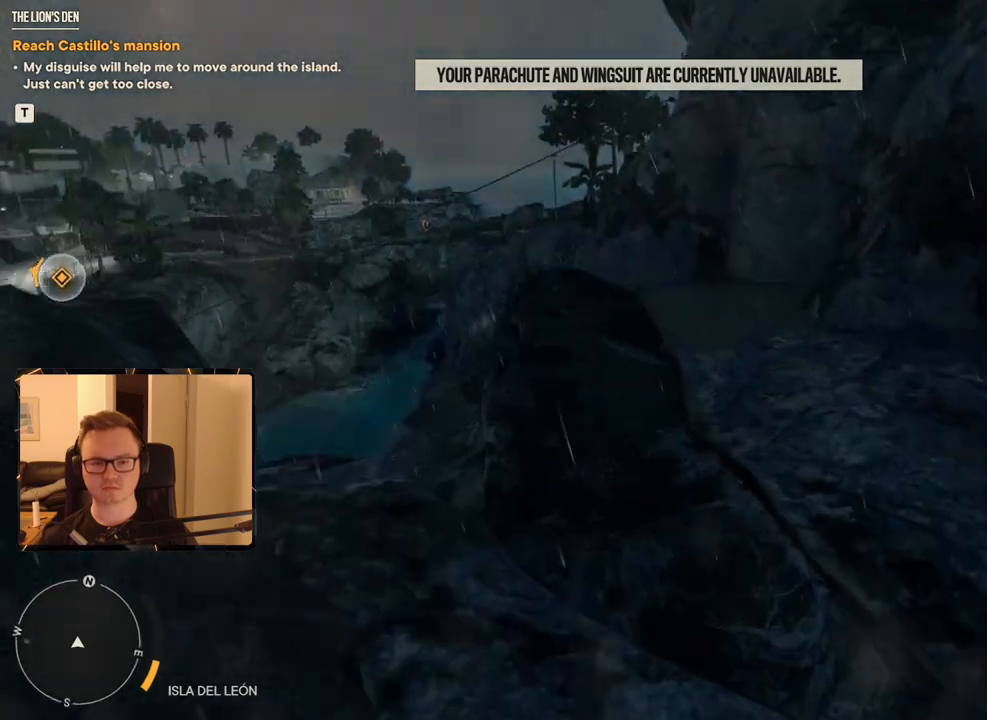
{"keys": ["shift", "w"], "mouse": ["mb4"], "events": [[400, "mouse_mb4", "down"]]}
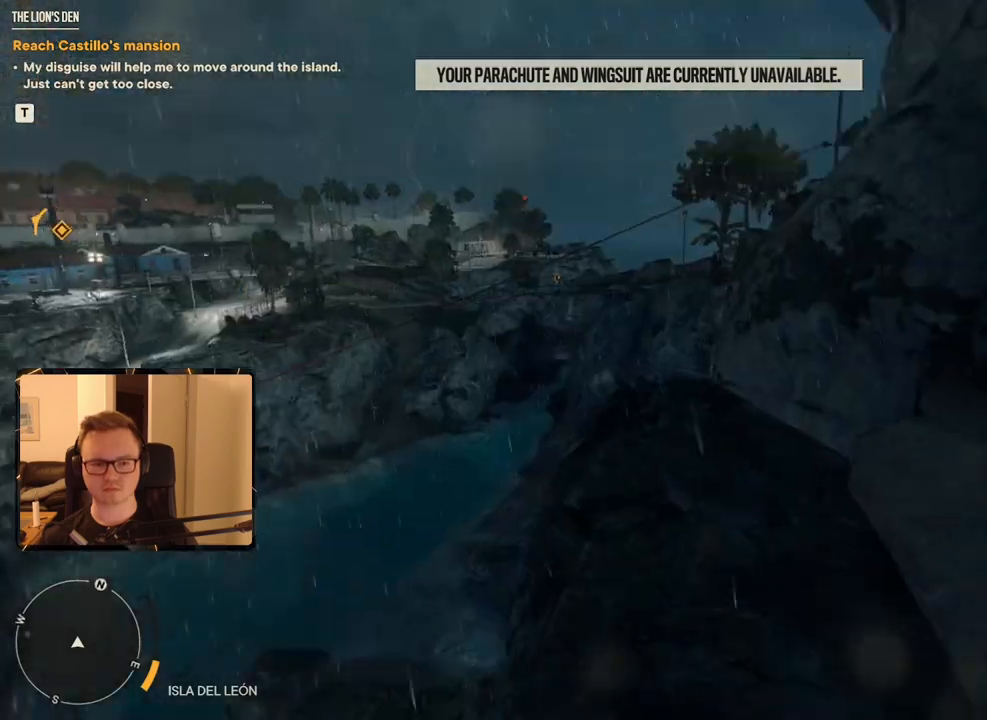
{"keys": ["shift", "w"], "mouse": [], "events": [[34, "mouse_mb4", "up"]]}